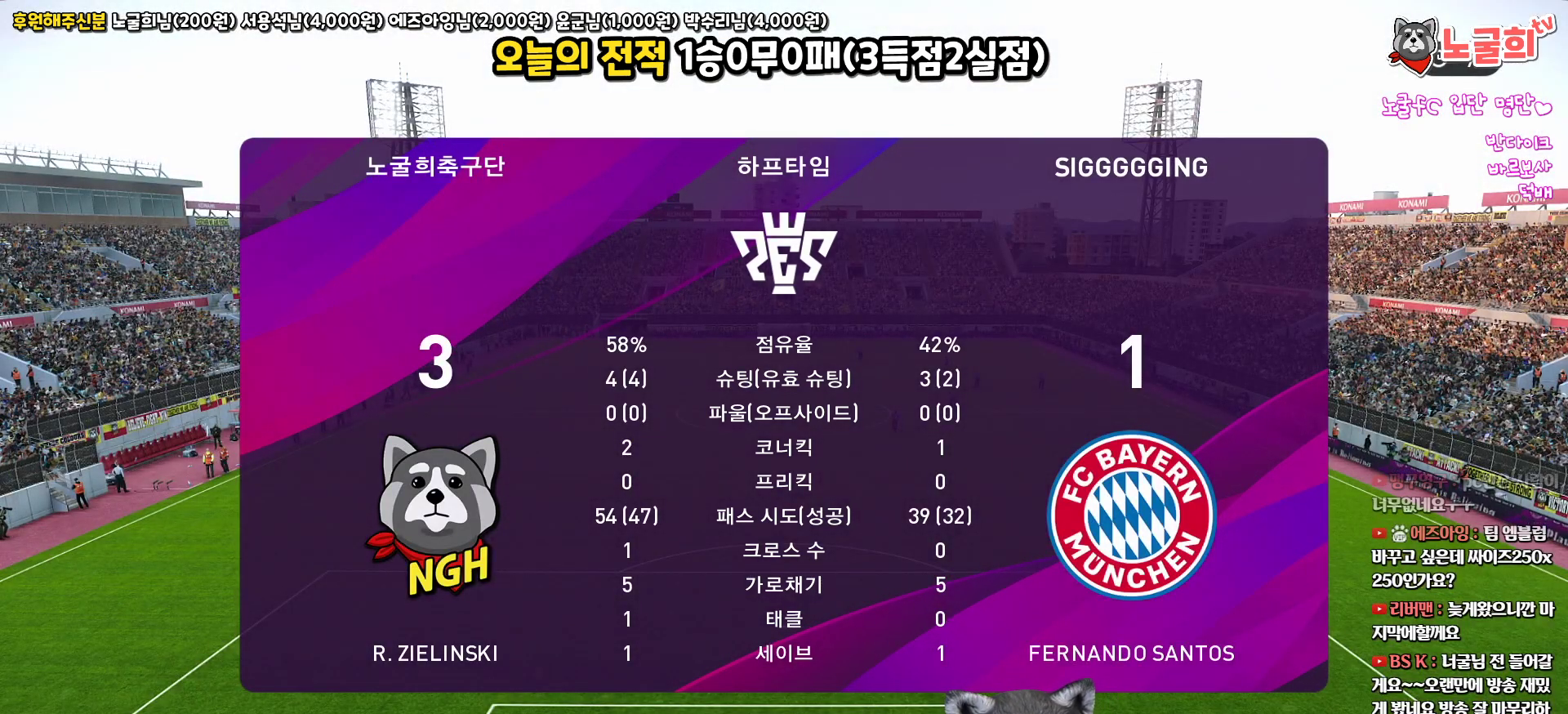
Gameplay with a controller (PlayStation layout); each line is a JSON object with the inputs held at the frame after it. "events" lists button and stick changes between this image and that frame as [ms after this image, input, new state], when the widget could be followed in between.
{"buttons": [], "left_stick": "center", "right_stick": "center", "events": [[150, "START", "down"], [283, "START", "up"]]}
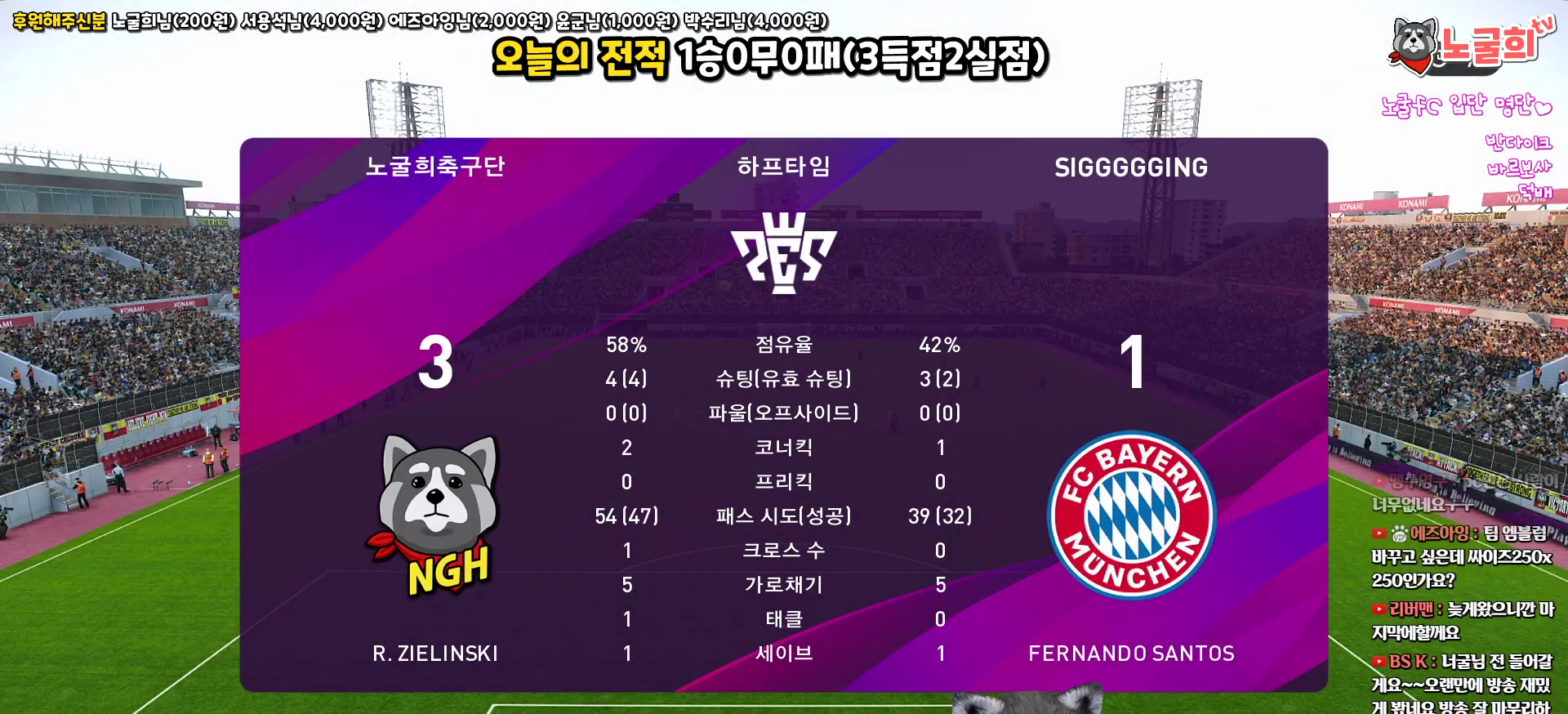
{"buttons": [], "left_stick": "center", "right_stick": "center", "events": [[200, "CIRCLE", "down"], [350, "CIRCLE", "up"]]}
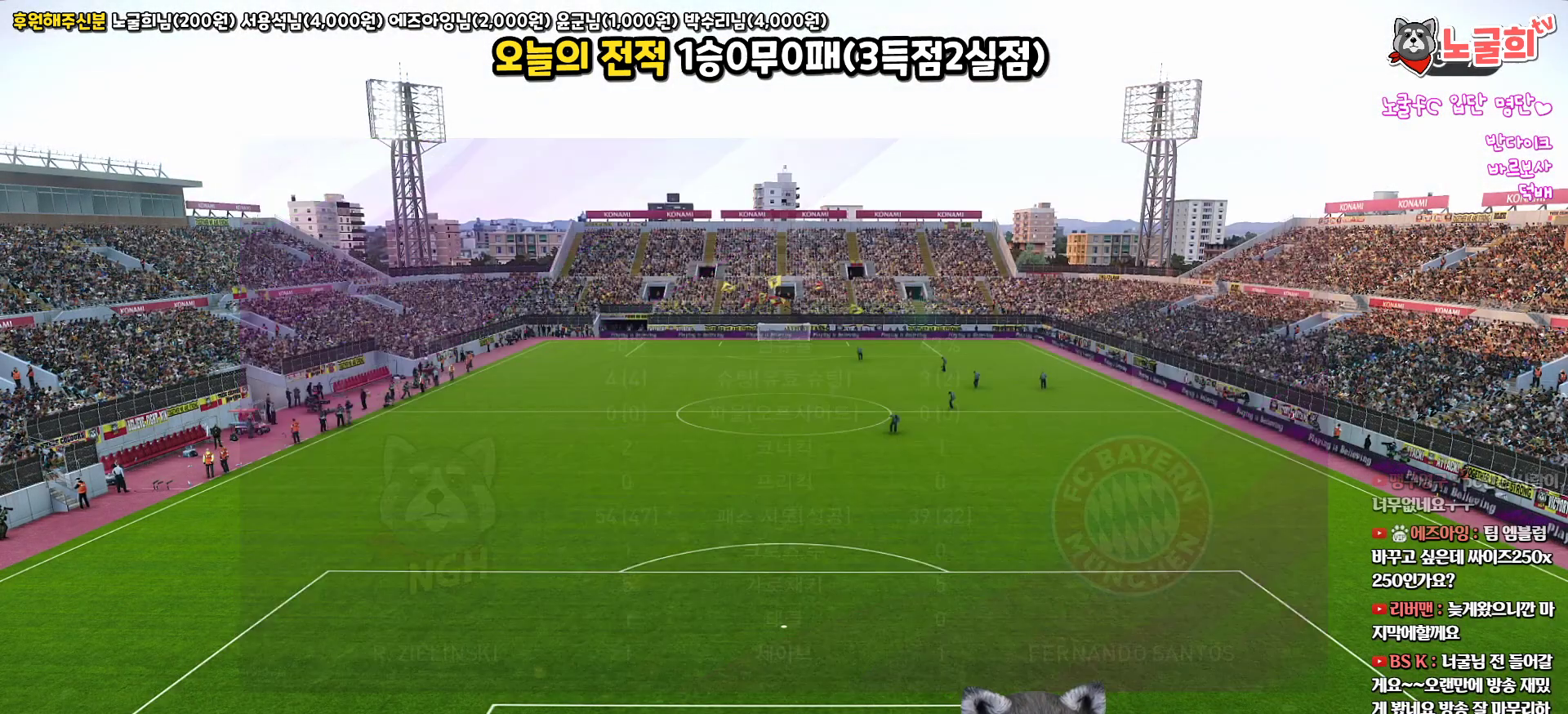
{"buttons": [], "left_stick": "center", "right_stick": "center", "events": [[83, "CIRCLE", "down"], [200, "CIRCLE", "up"]]}
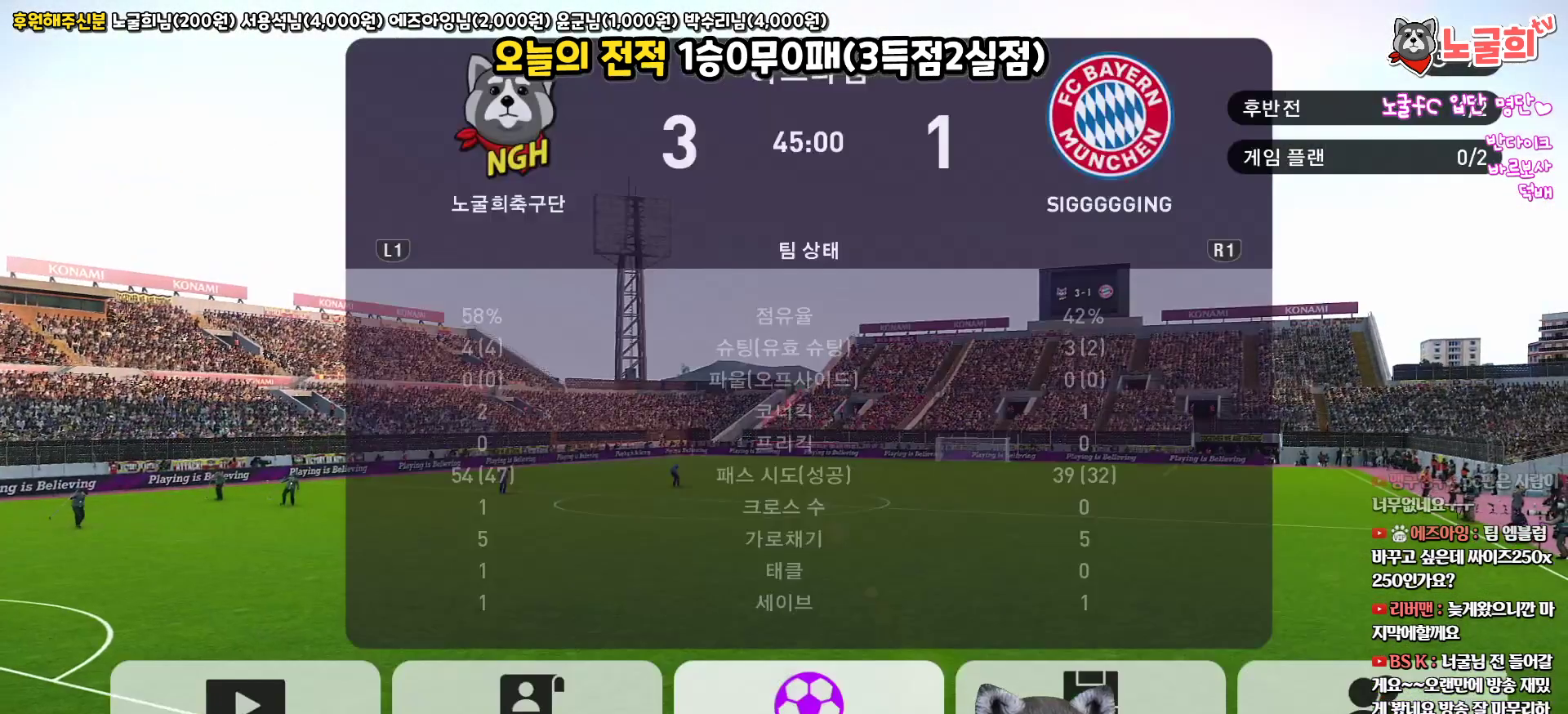
{"buttons": [], "left_stick": "center", "right_stick": "center", "events": []}
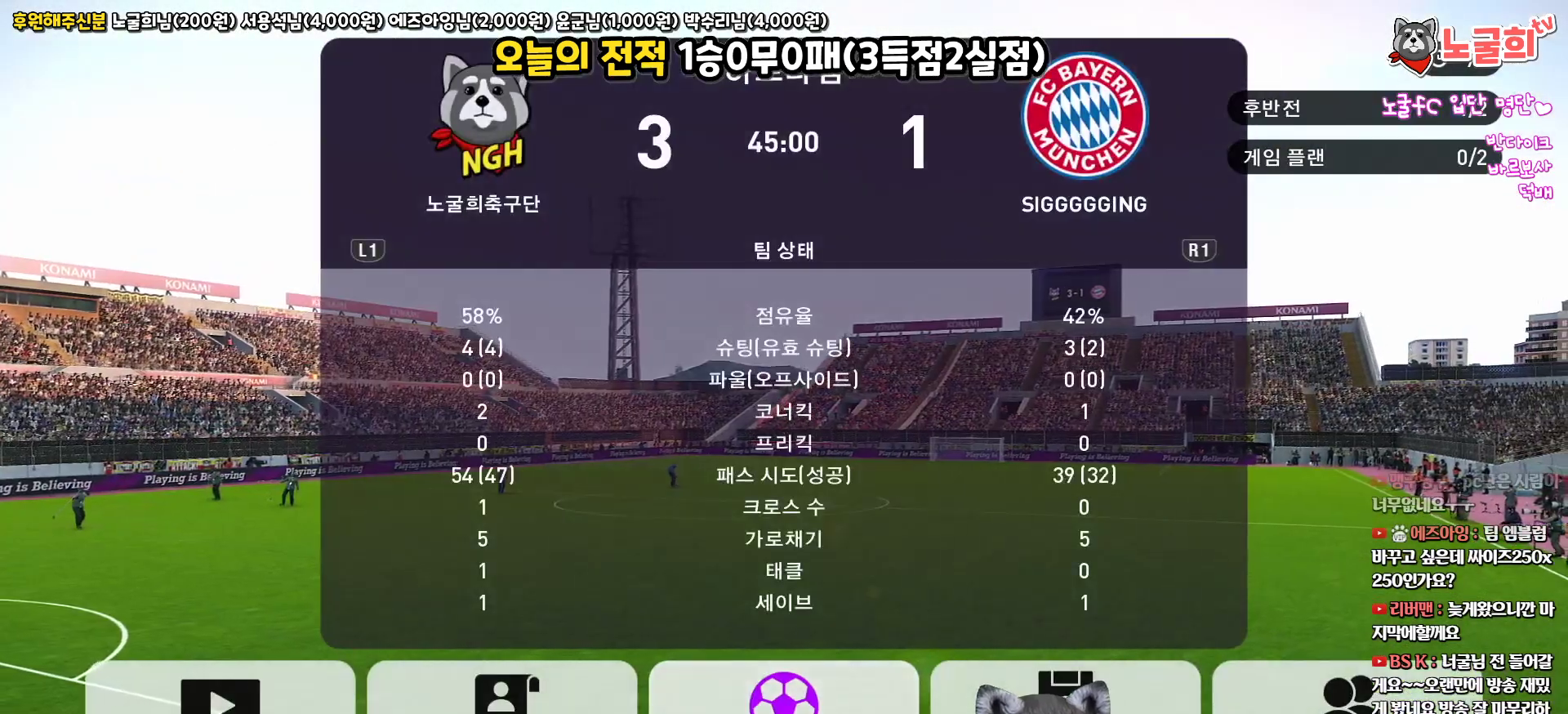
{"buttons": [], "left_stick": "center", "right_stick": "center", "events": [[50, "CIRCLE", "down"], [167, "CIRCLE", "up"]]}
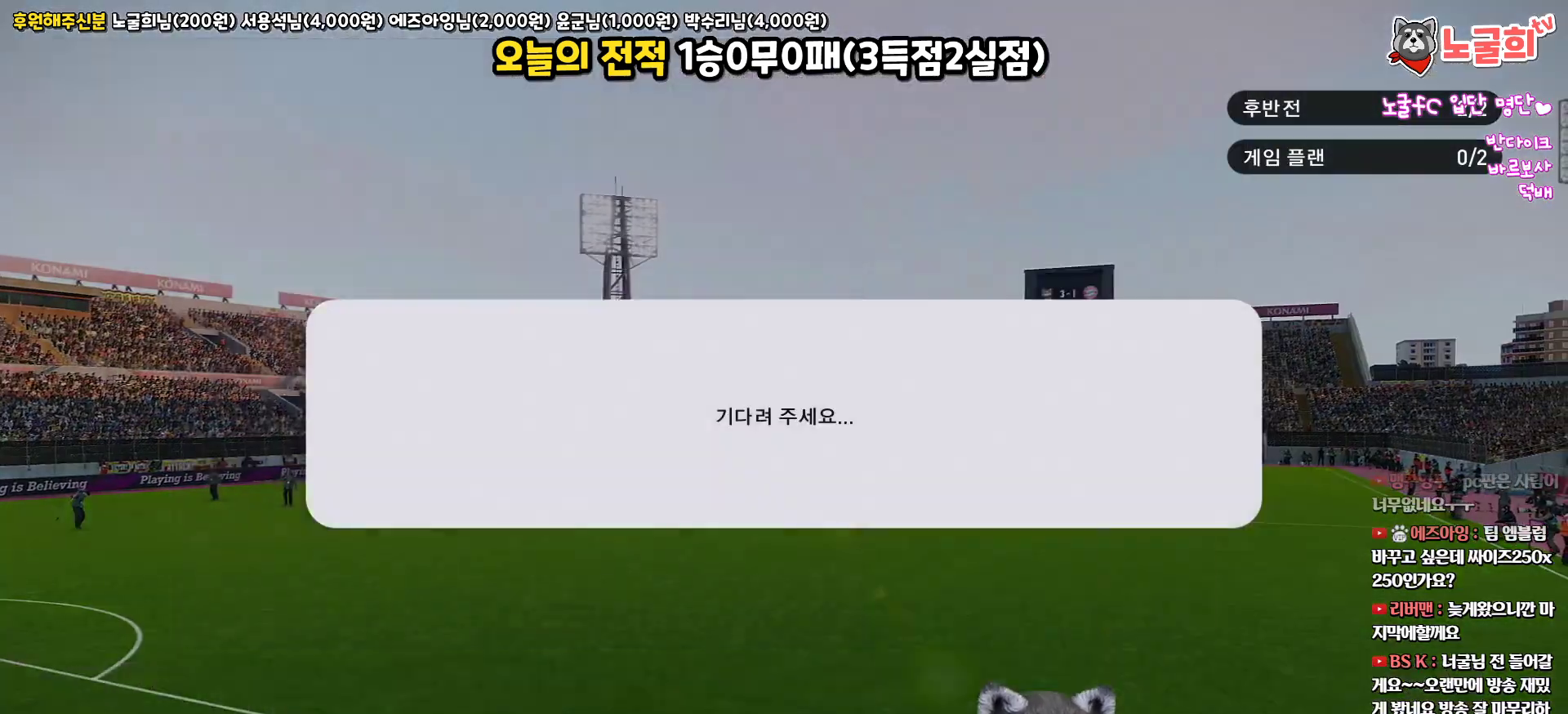
{"buttons": [], "left_stick": "center", "right_stick": "center", "events": []}
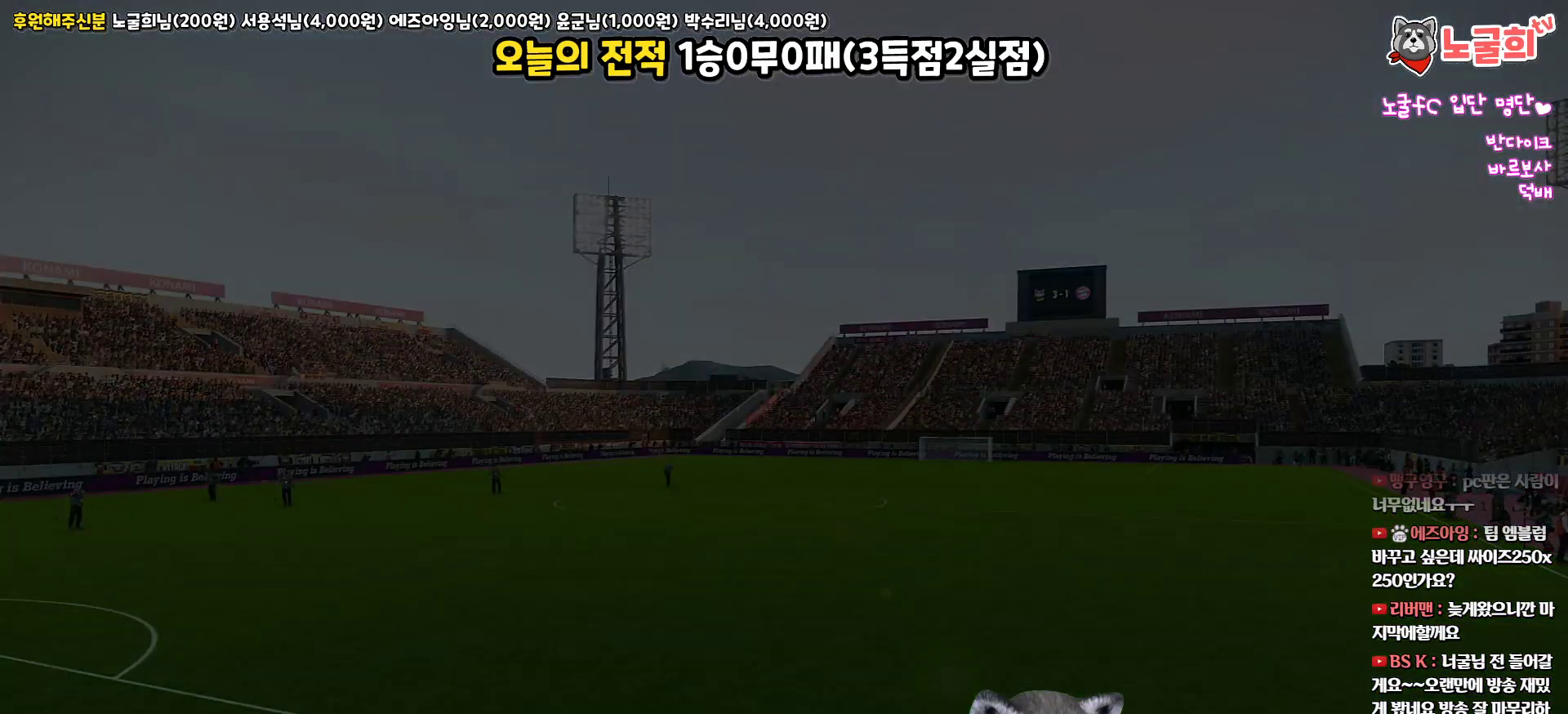
{"buttons": [], "left_stick": "center", "right_stick": "center", "events": []}
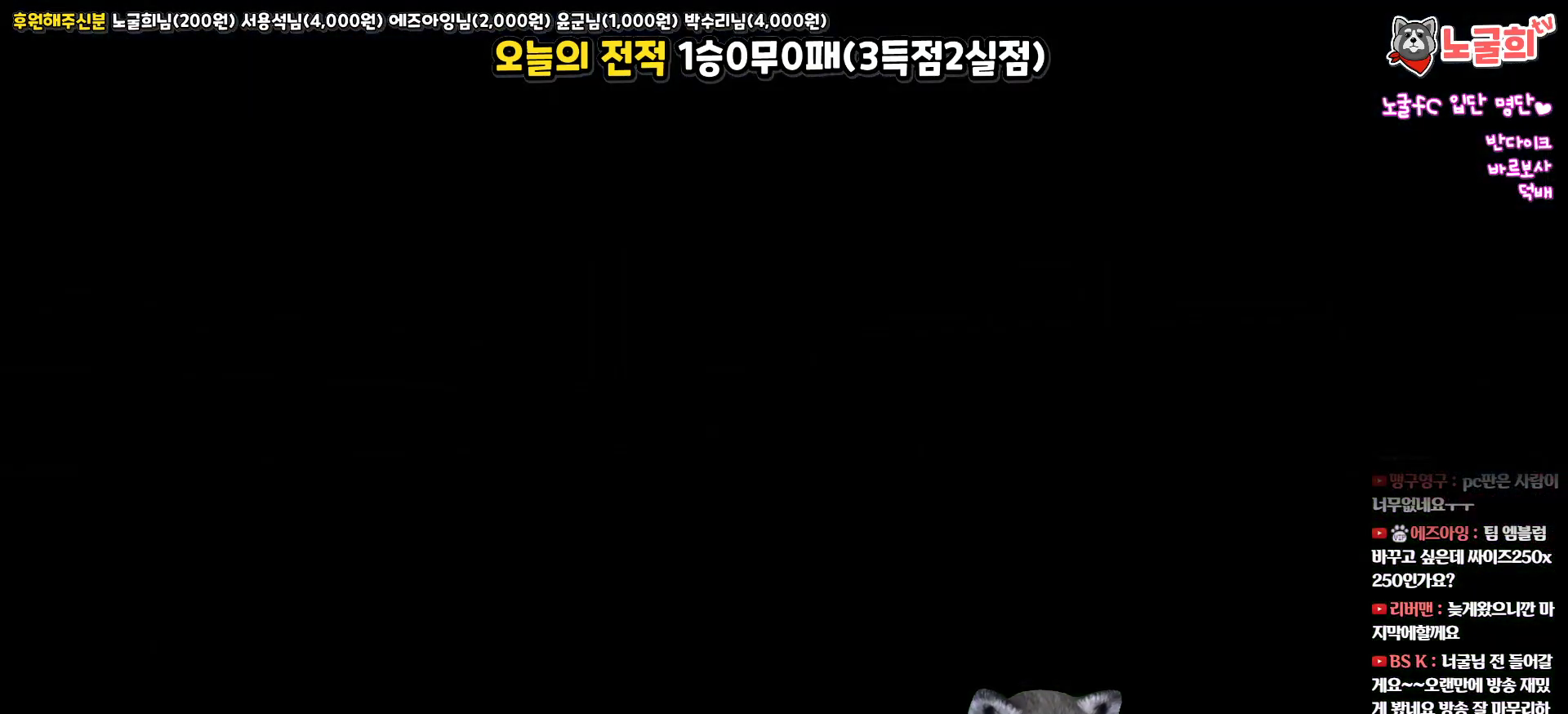
{"buttons": [], "left_stick": "center", "right_stick": "center", "events": []}
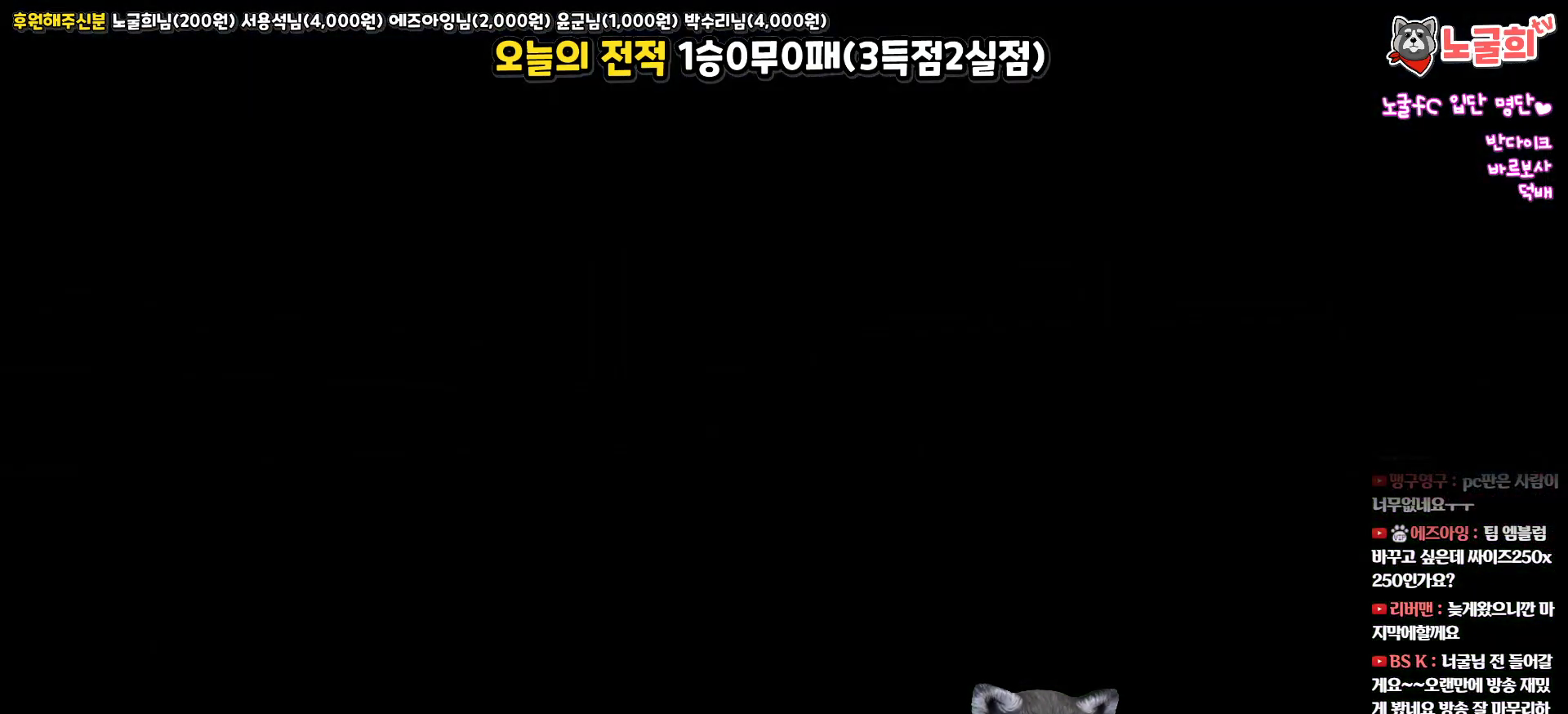
{"buttons": [], "left_stick": "center", "right_stick": "center", "events": []}
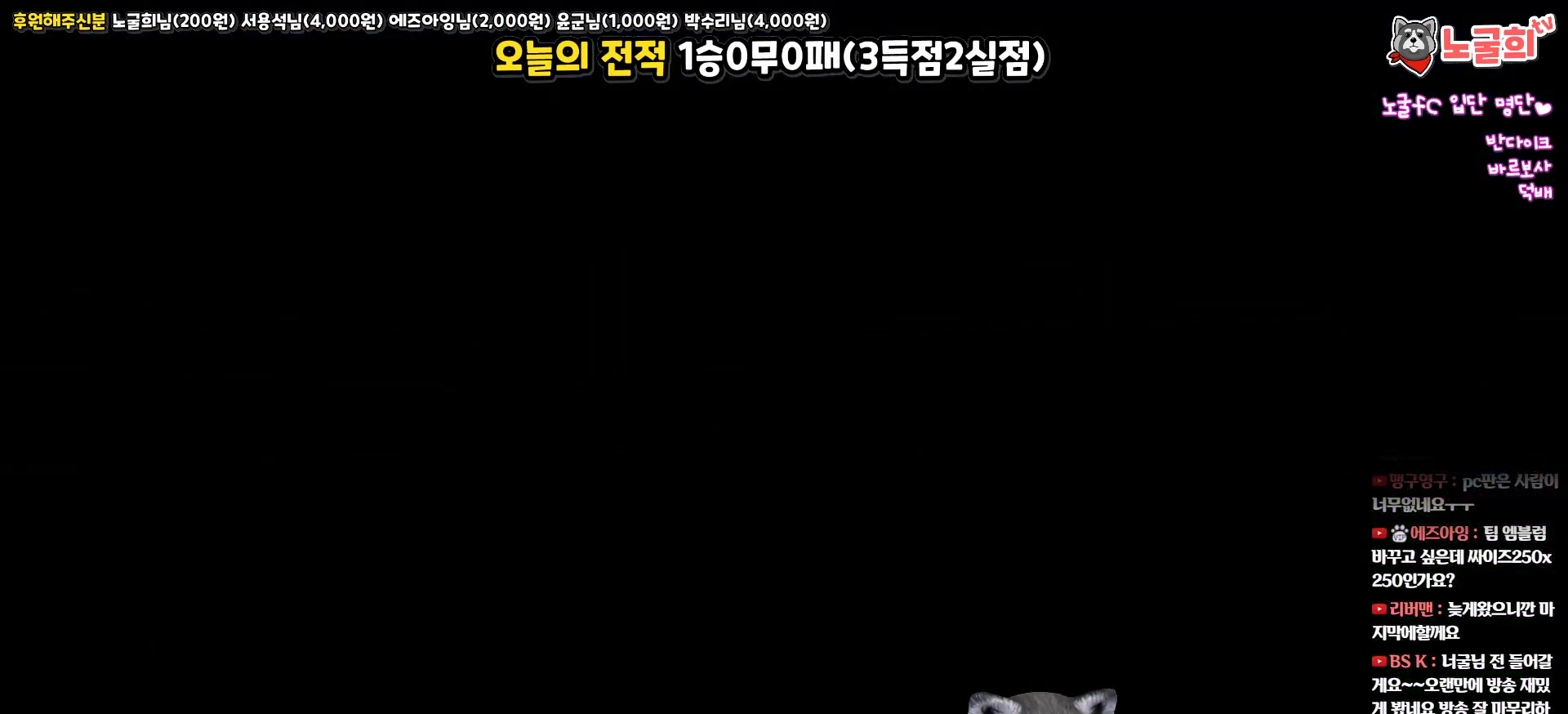
{"buttons": [], "left_stick": "center", "right_stick": "center", "events": []}
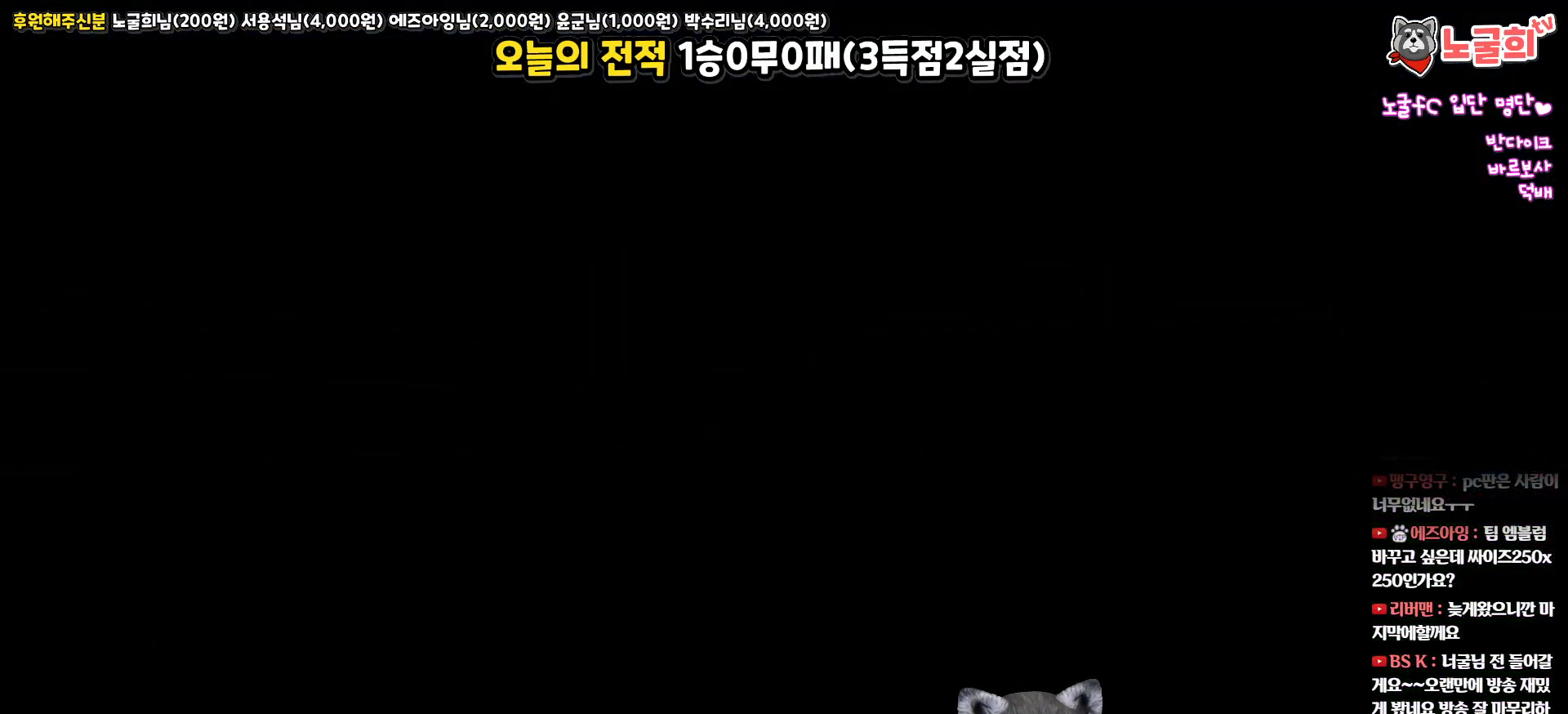
{"buttons": [], "left_stick": "center", "right_stick": "center", "events": []}
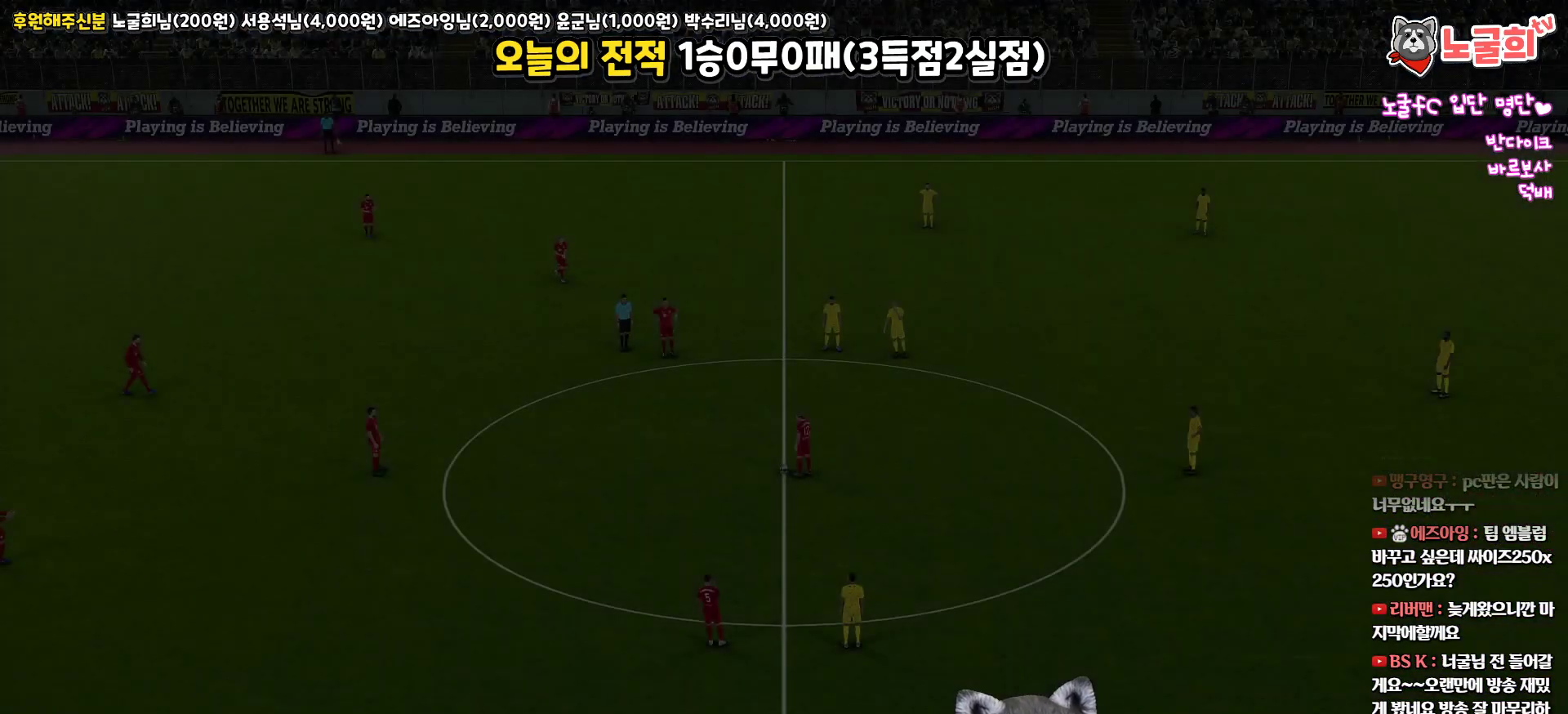
{"buttons": [], "left_stick": "center", "right_stick": "center", "events": []}
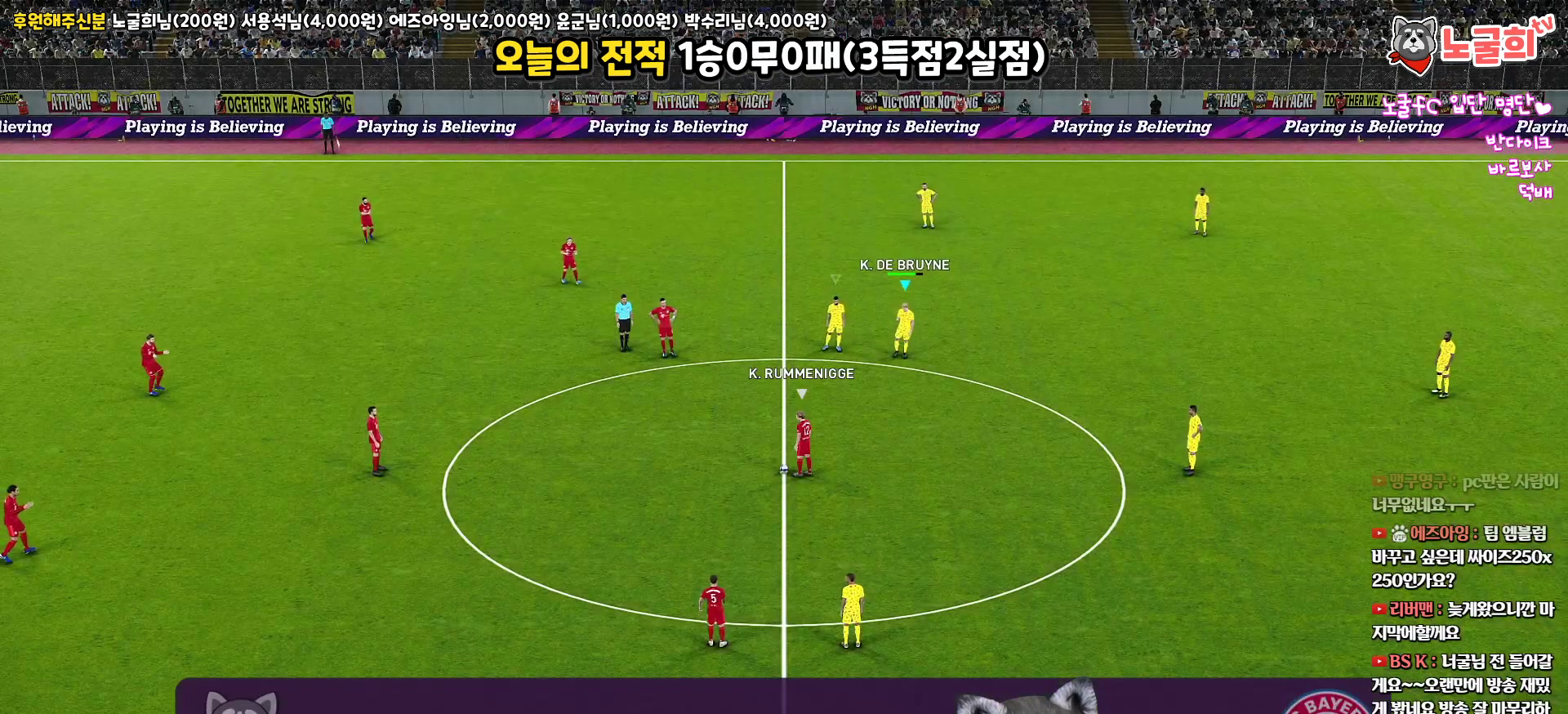
{"buttons": [], "left_stick": "center", "right_stick": "center", "events": []}
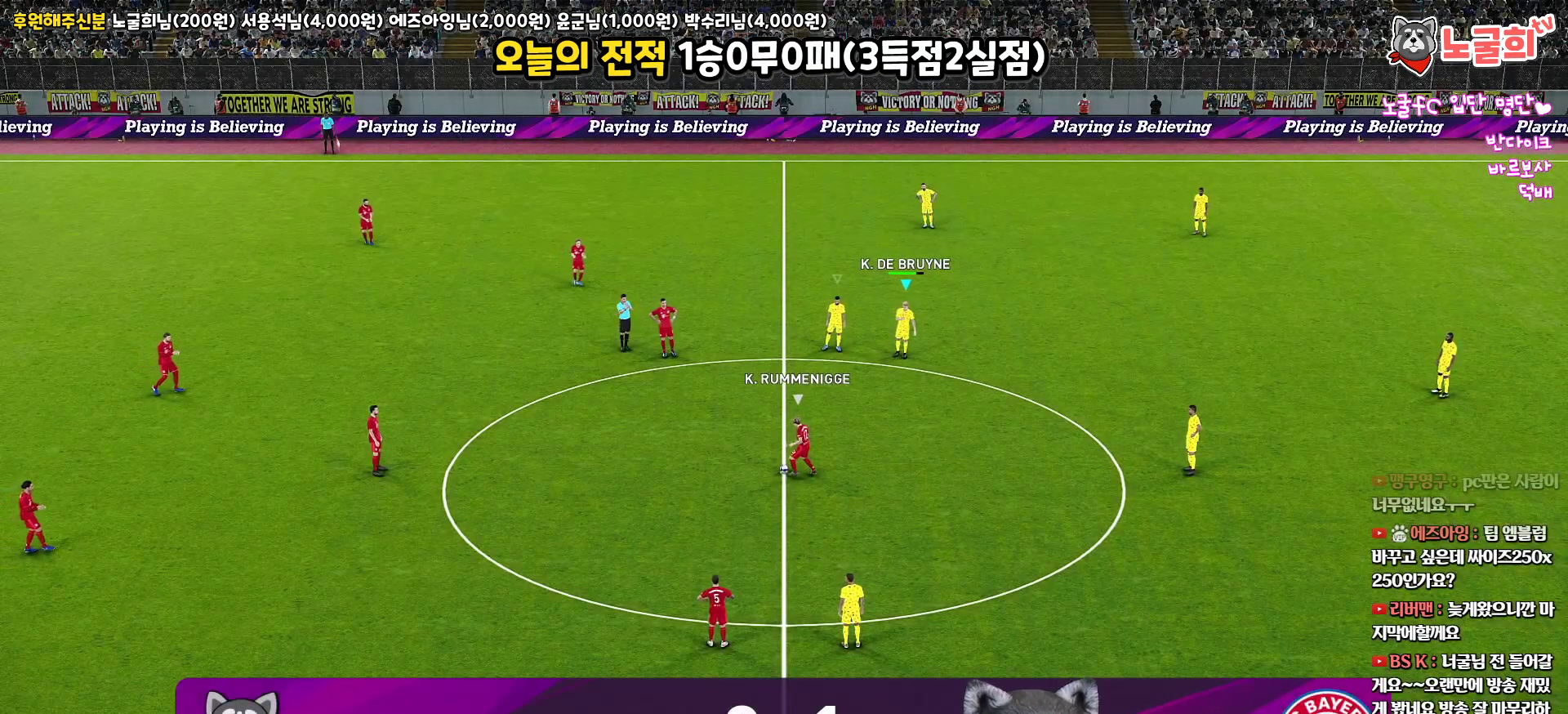
{"buttons": [], "left_stick": "center", "right_stick": "center", "events": []}
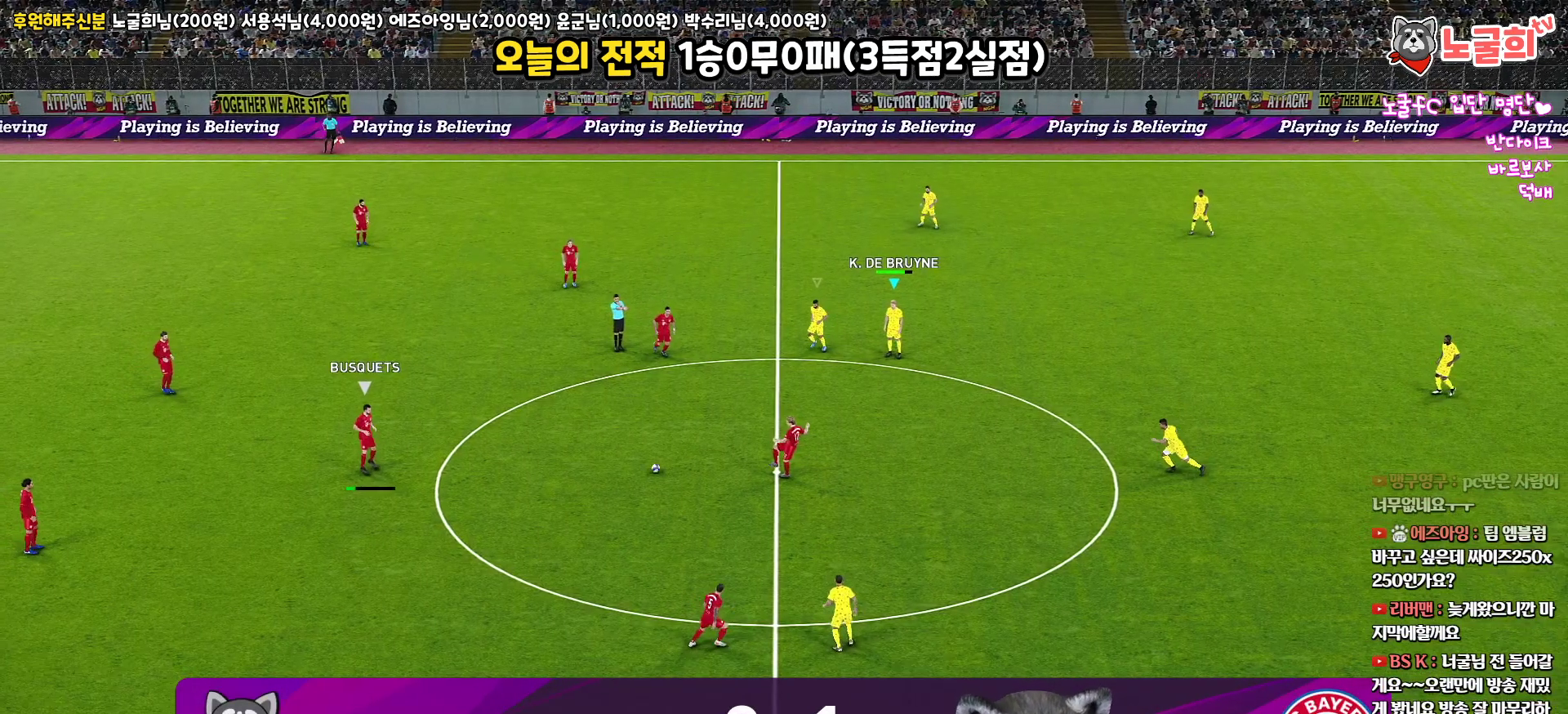
{"buttons": ["R2"], "left_stick": "up-left", "right_stick": "center", "events": [[183, "right_stick", "down-right"], [283, "right_stick", "center"], [350, "left_stick", "up-left"], [450, "R2", "down"]]}
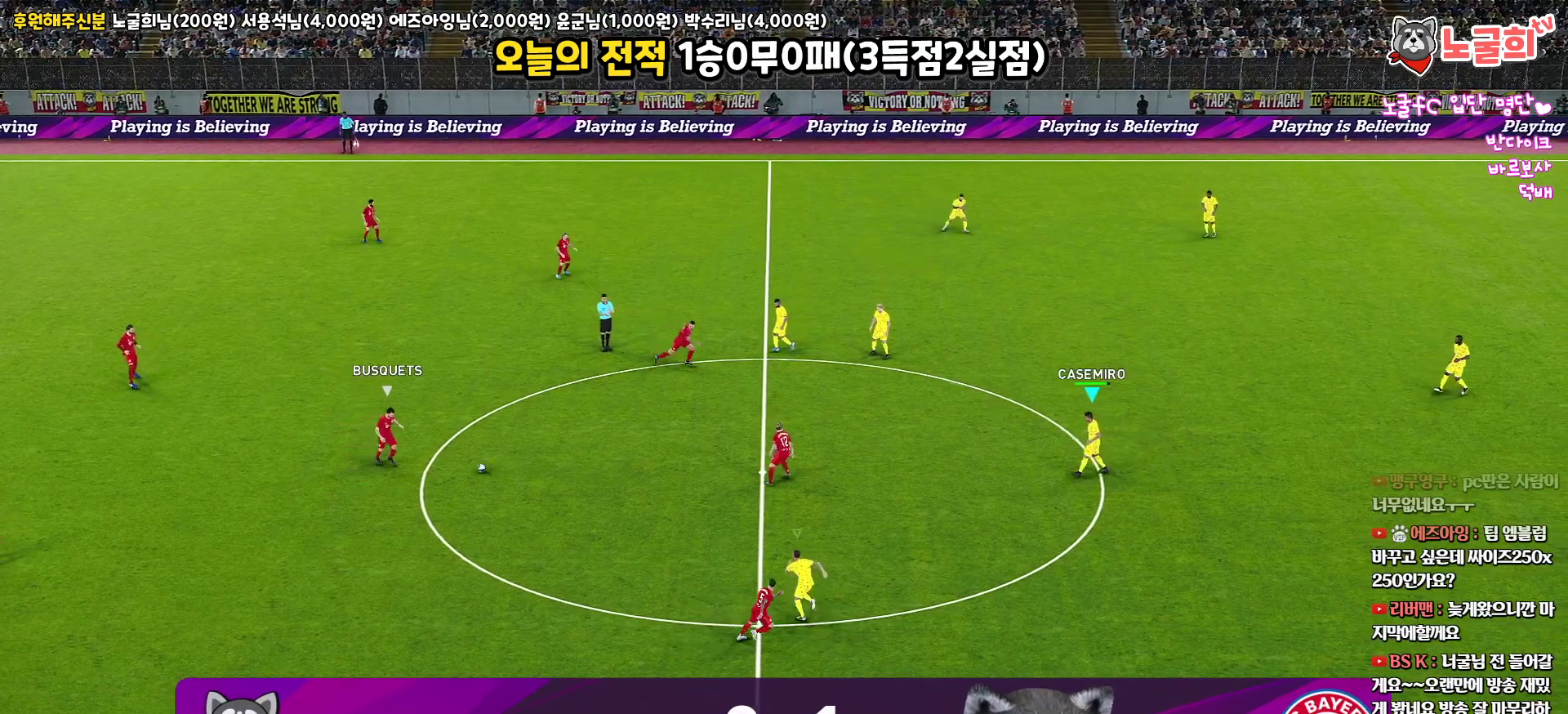
{"buttons": ["R1", "R2"], "left_stick": "left", "right_stick": "center", "events": [[17, "R1", "down"], [400, "left_stick", "left"]]}
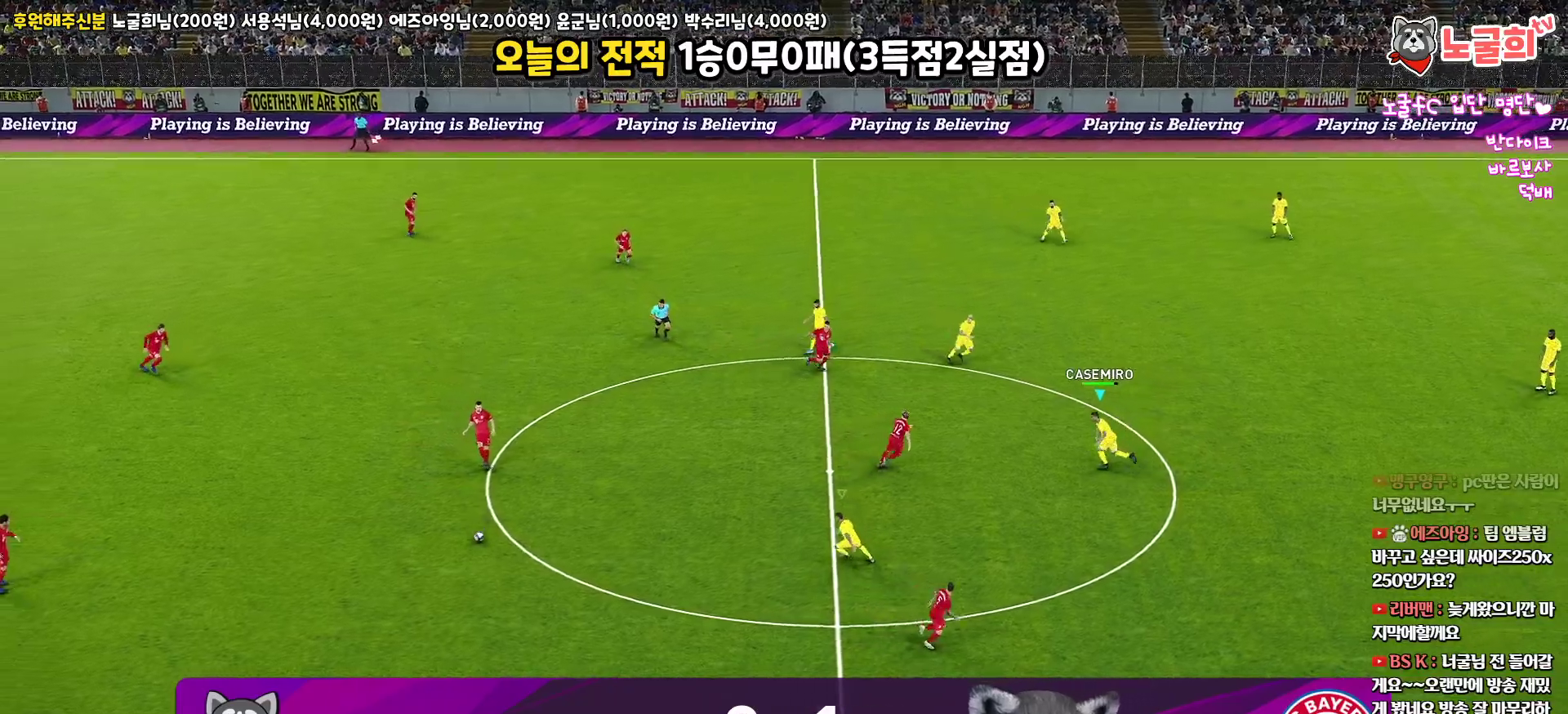
{"buttons": ["R1", "R2", "L3"], "left_stick": "down-right", "right_stick": "center", "events": [[117, "left_stick", "down-left"], [250, "left_stick", "down"], [267, "L3", "down"], [483, "left_stick", "down-right"]]}
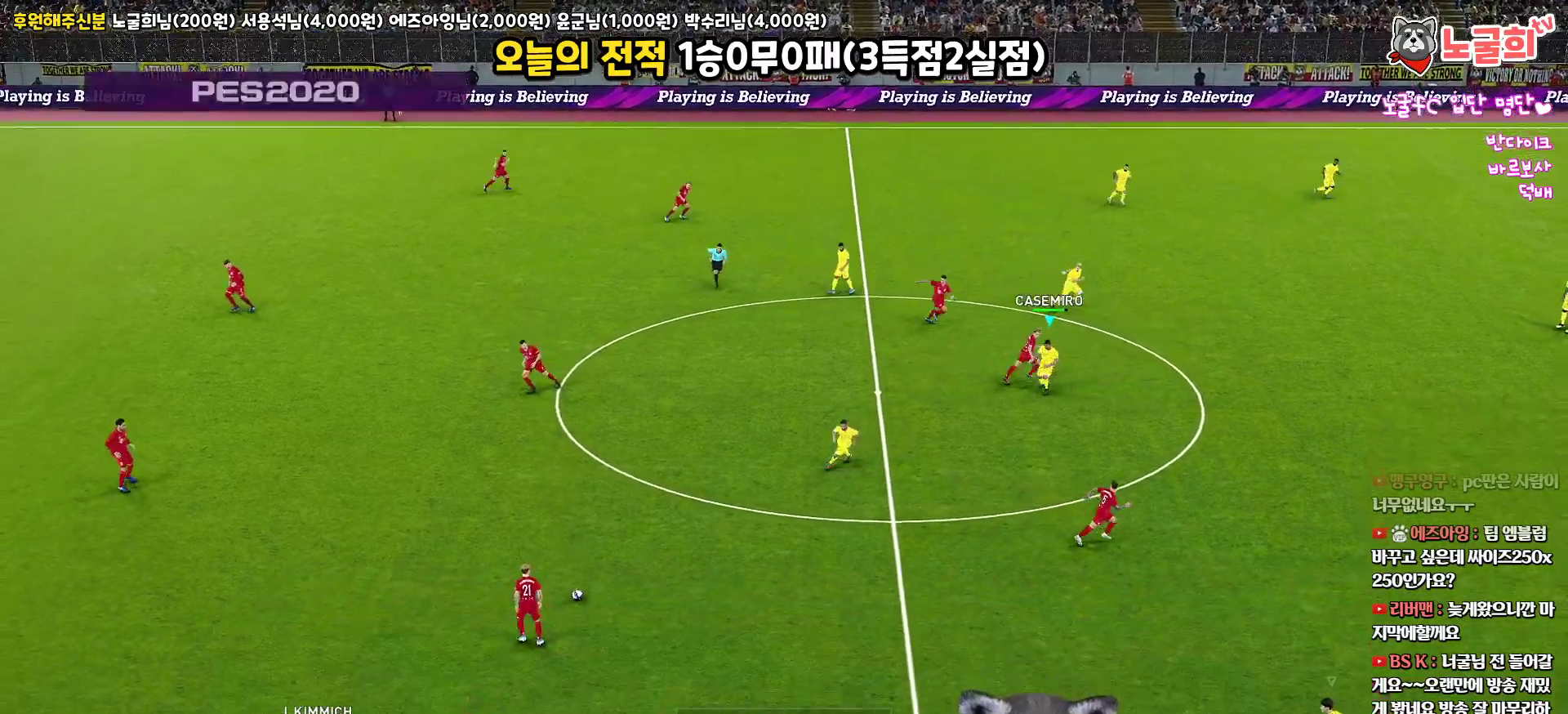
{"buttons": ["R1", "R2", "L3"], "left_stick": "down-right", "right_stick": "center", "events": []}
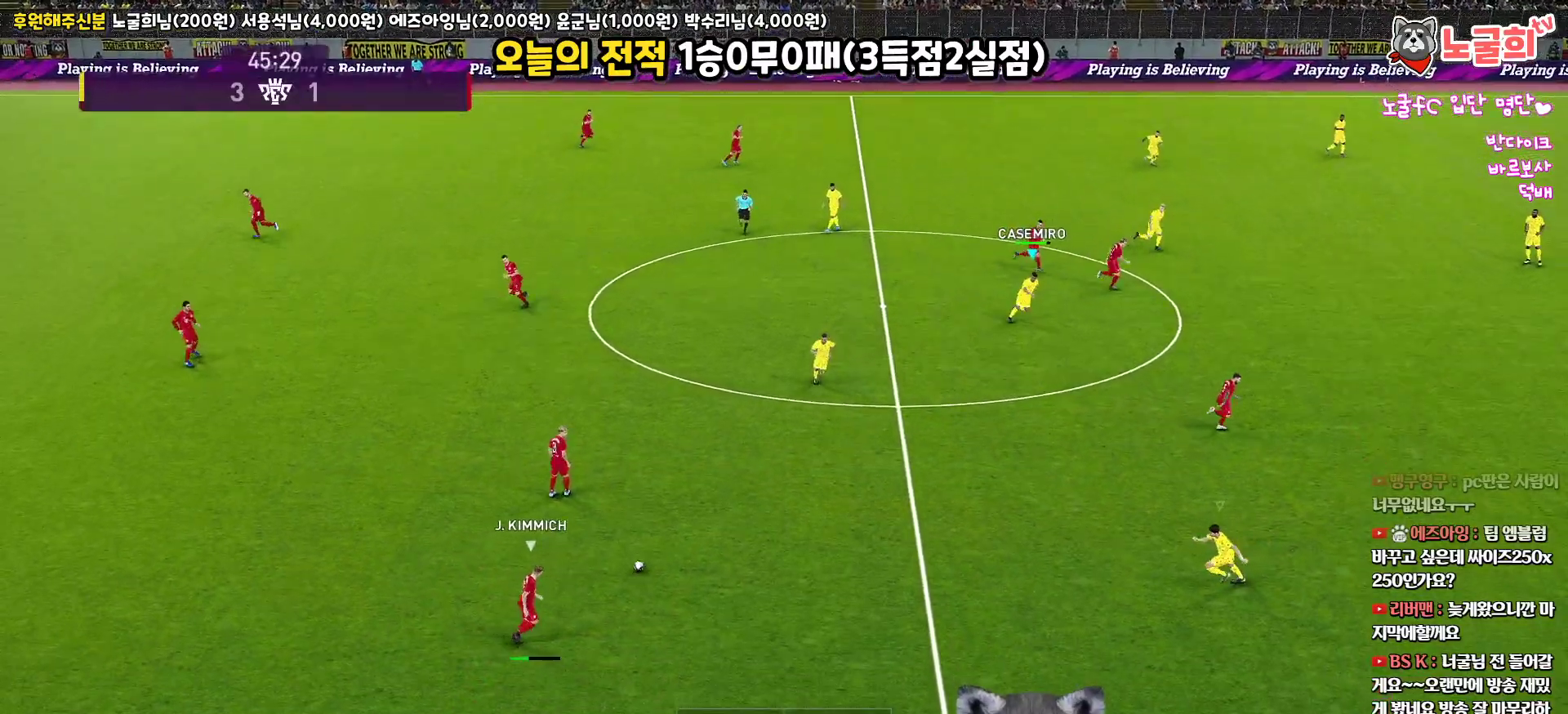
{"buttons": ["R1", "R2", "L3"], "left_stick": "down-right", "right_stick": "center", "events": []}
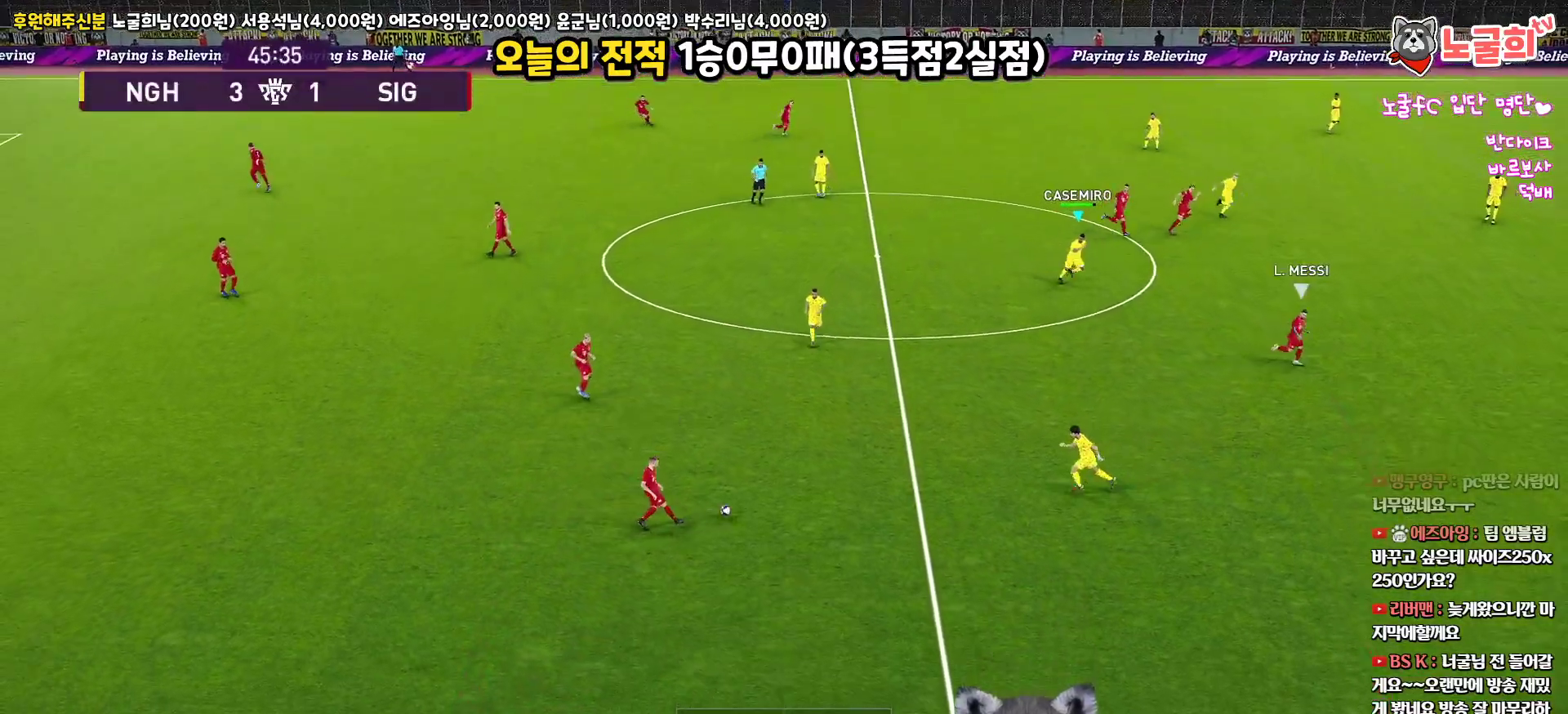
{"buttons": ["R1", "R2", "L3"], "left_stick": "down-right", "right_stick": "center", "events": []}
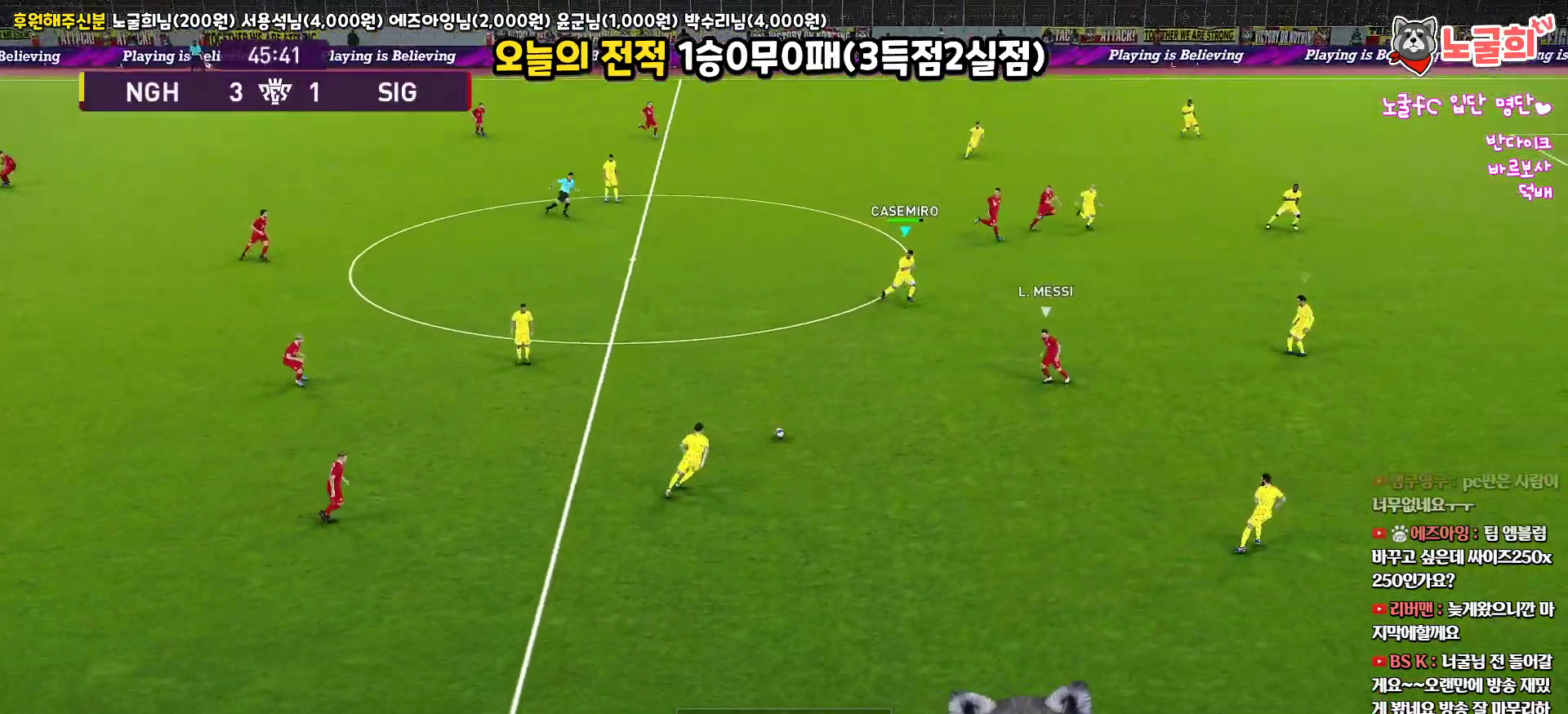
{"buttons": ["CROSS", "R1", "R2", "L3"], "left_stick": "down-left", "right_stick": "center", "events": [[150, "left_stick", "down"], [433, "CROSS", "down"], [500, "left_stick", "down-left"]]}
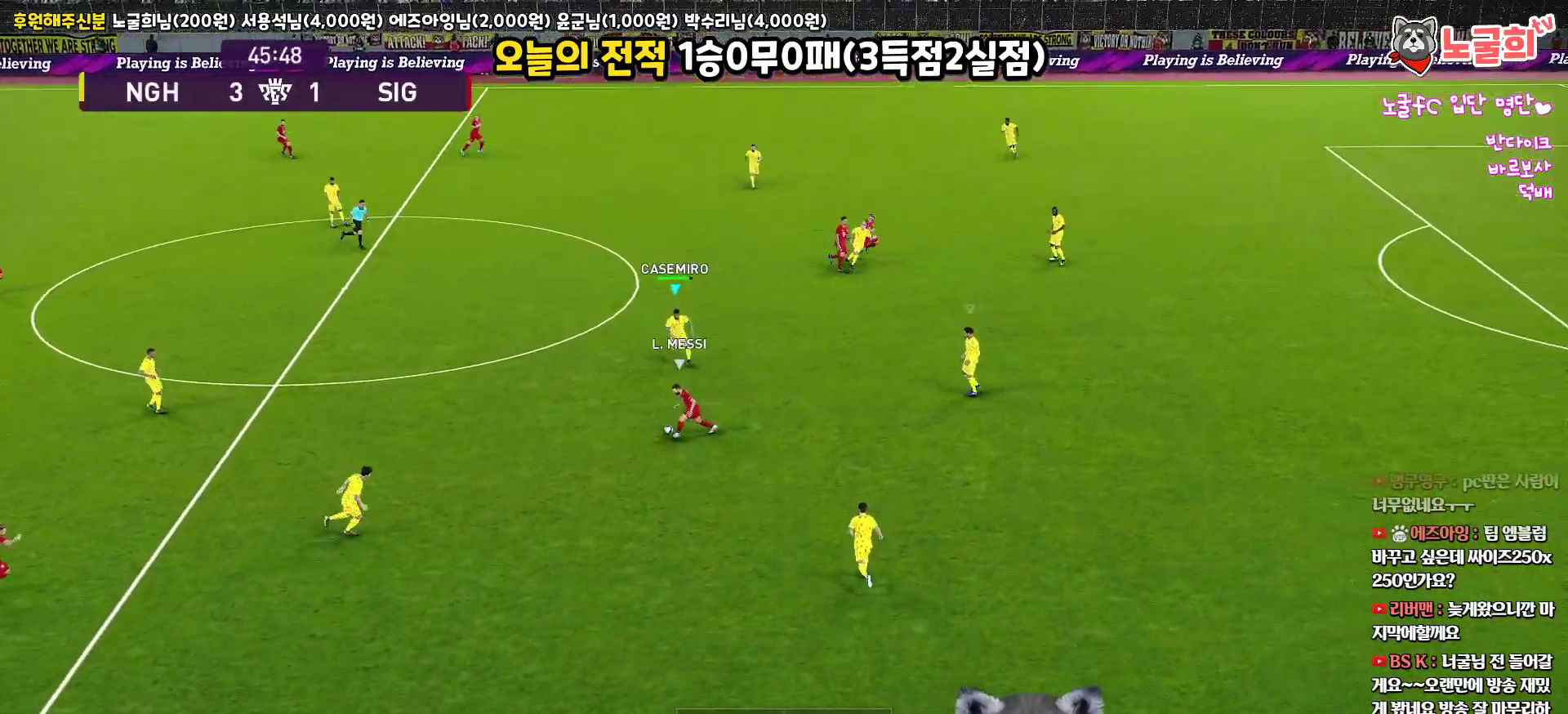
{"buttons": ["CROSS", "R1", "L3"], "left_stick": "left", "right_stick": "center", "events": [[17, "R2", "up"], [400, "left_stick", "left"]]}
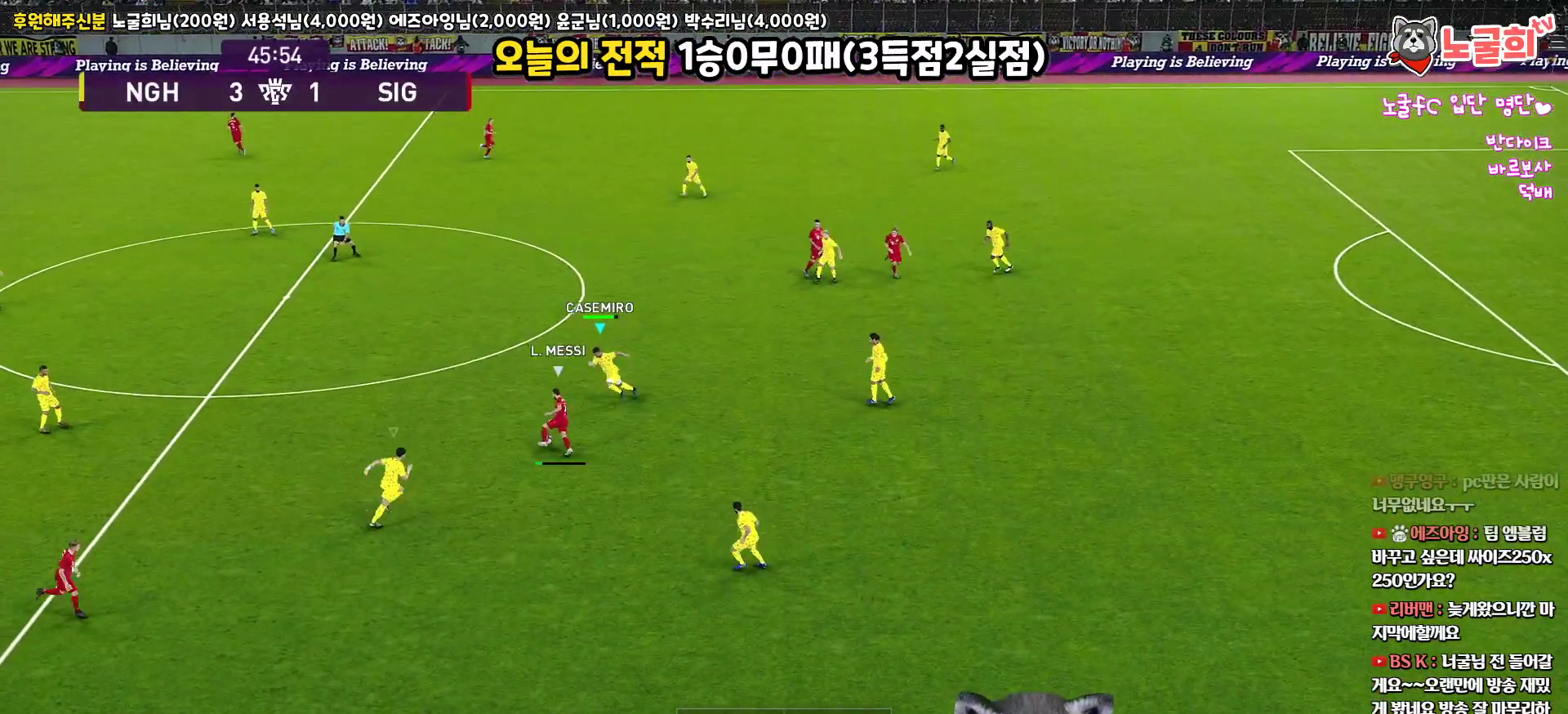
{"buttons": ["CROSS", "R1"], "left_stick": "center", "right_stick": "center", "events": [[100, "L3", "up"], [217, "left_stick", "down-left"], [333, "left_stick", "center"]]}
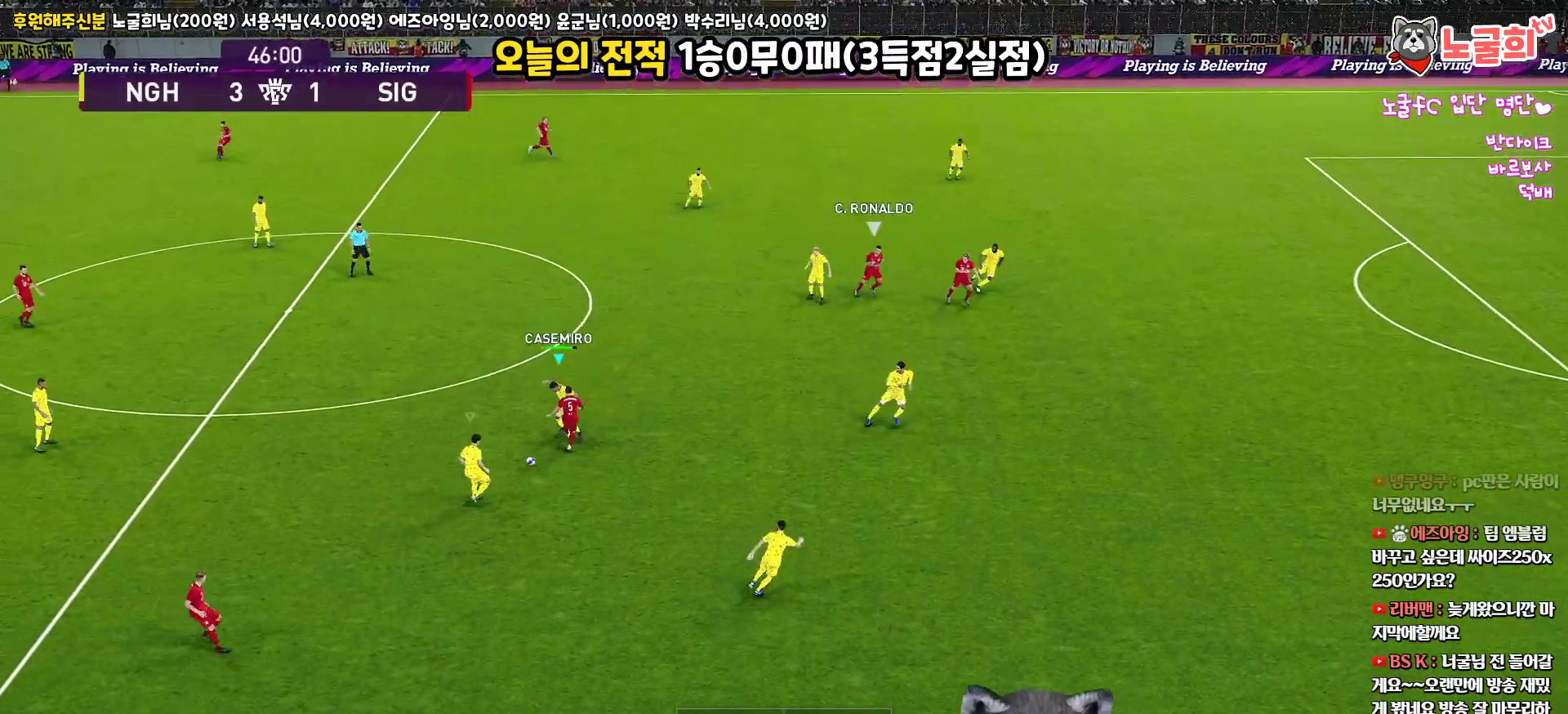
{"buttons": ["CROSS", "R1"], "left_stick": "left", "right_stick": "center", "events": [[167, "left_stick", "down-left"], [333, "left_stick", "left"]]}
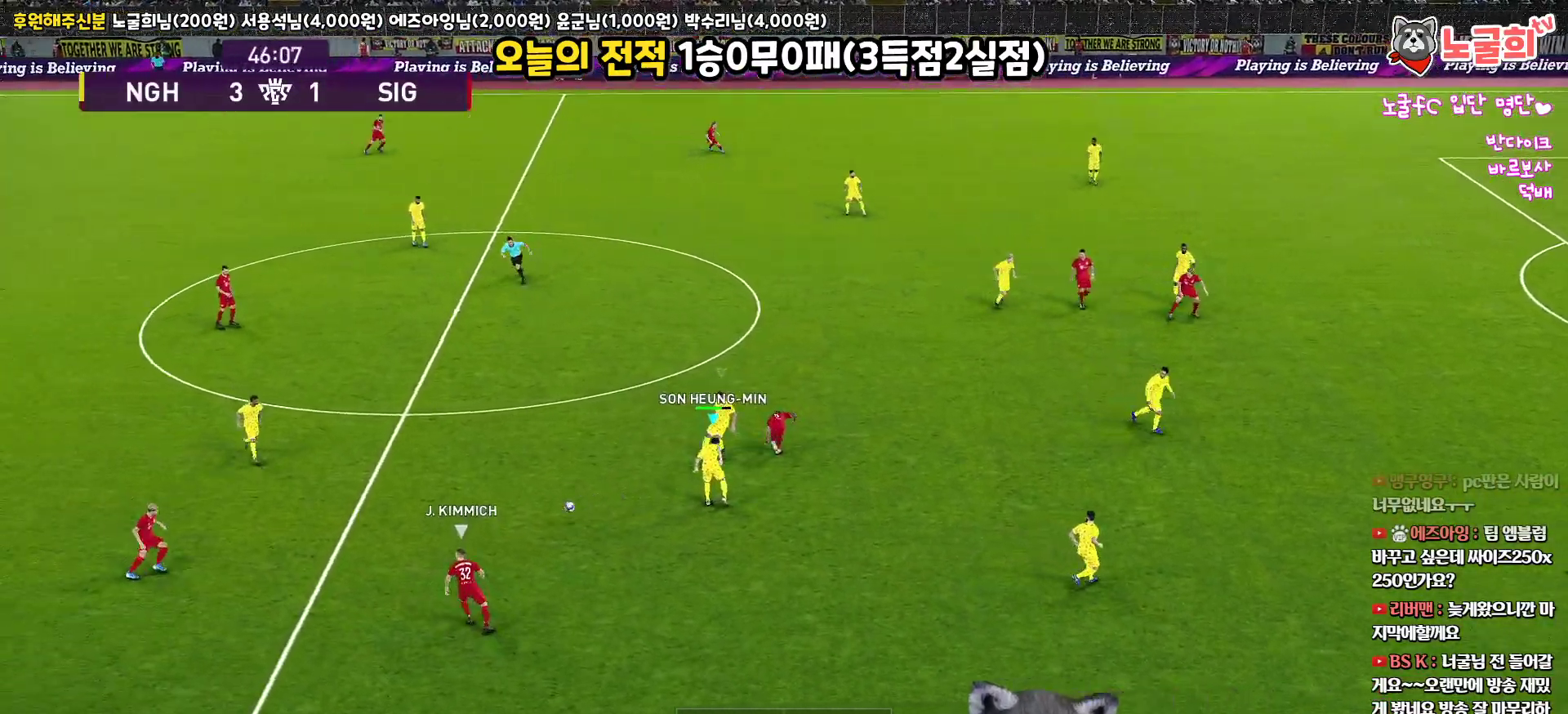
{"buttons": ["CROSS", "R1", "L3"], "left_stick": "down", "right_stick": "center", "events": [[50, "left_stick", "down-left"], [133, "L1", "down"], [167, "left_stick", "down"], [217, "L3", "down"], [300, "L1", "up"]]}
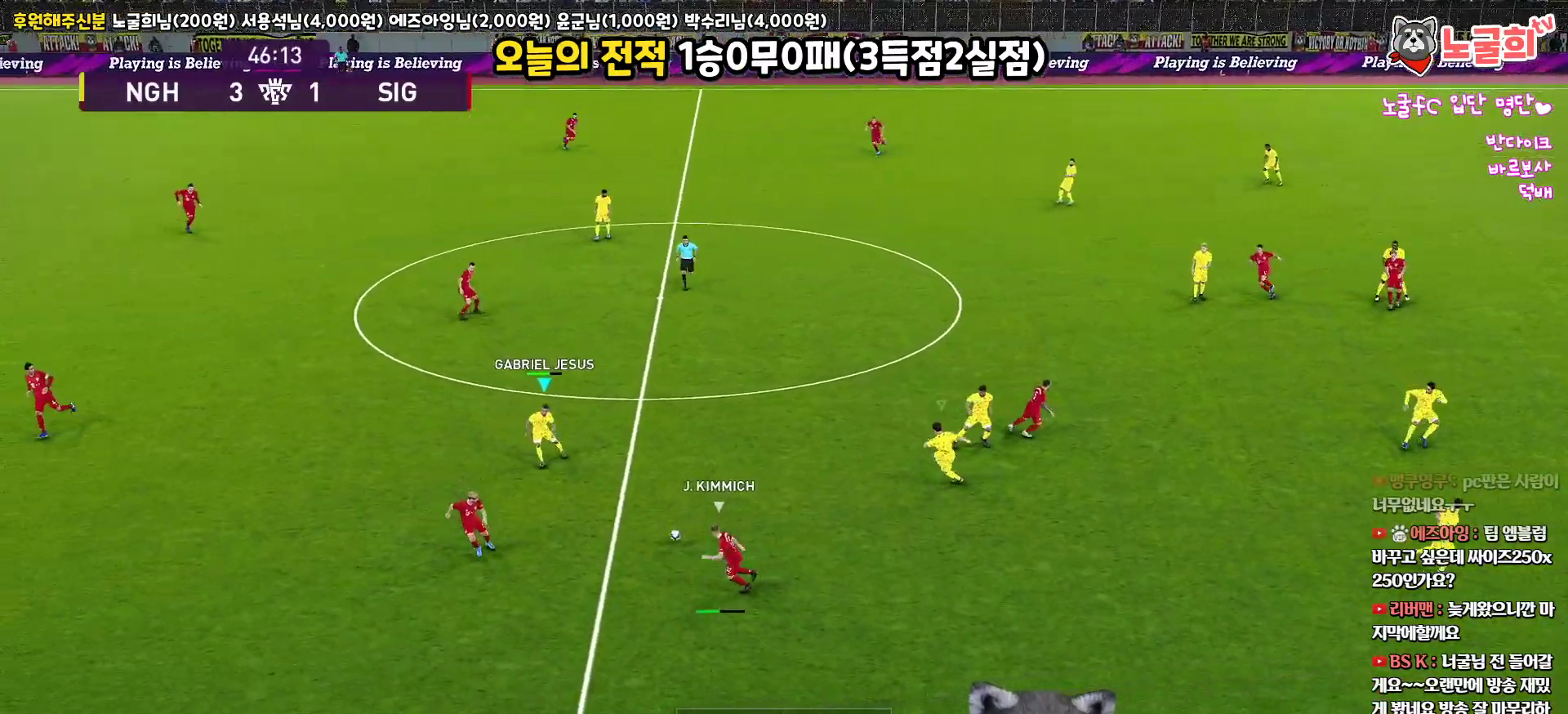
{"buttons": ["CROSS", "R1", "L3"], "left_stick": "down", "right_stick": "center", "events": []}
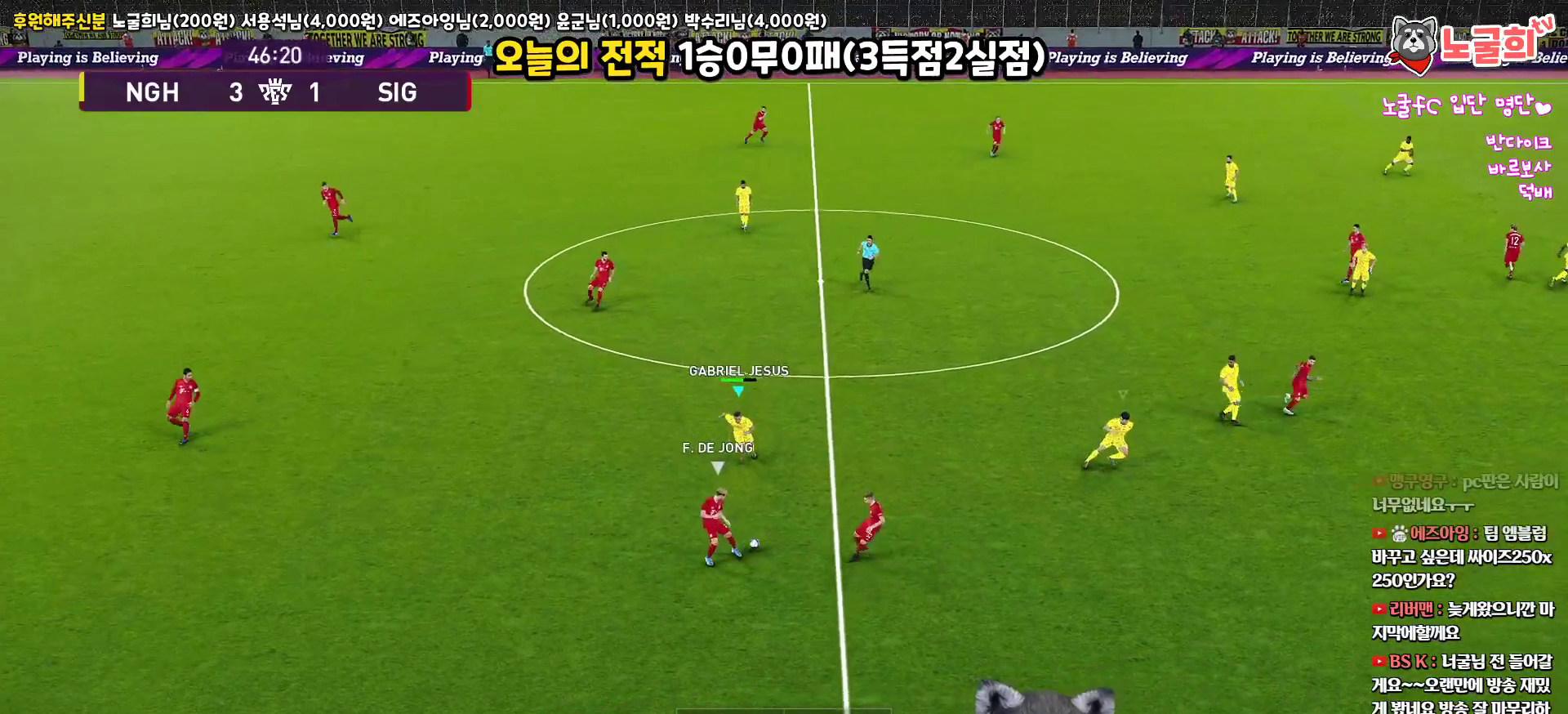
{"buttons": ["CROSS", "R1", "L3"], "left_stick": "down-left", "right_stick": "center", "events": [[367, "L3", "up"], [467, "L3", "down"], [483, "left_stick", "down-left"]]}
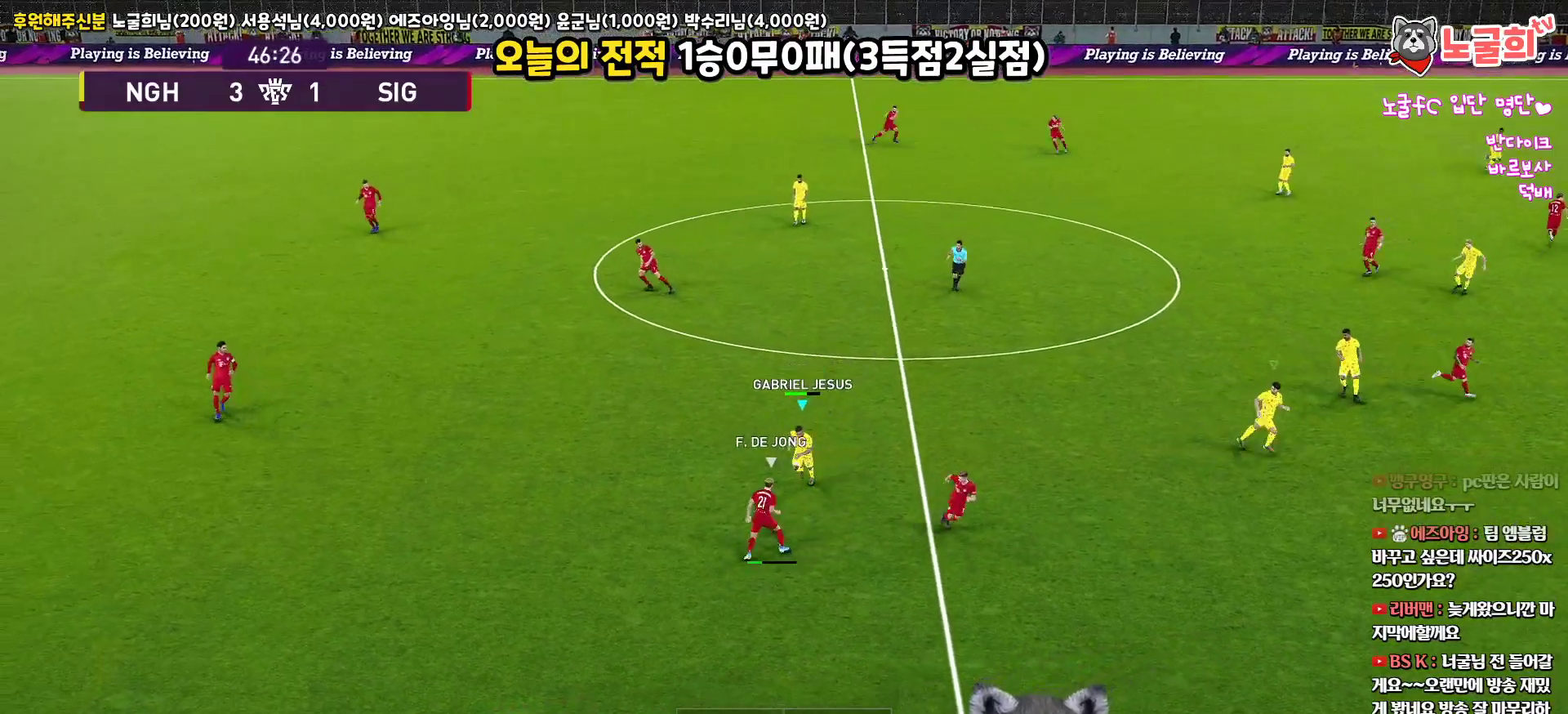
{"buttons": ["CROSS", "R1", "L3"], "left_stick": "down-left", "right_stick": "center", "events": []}
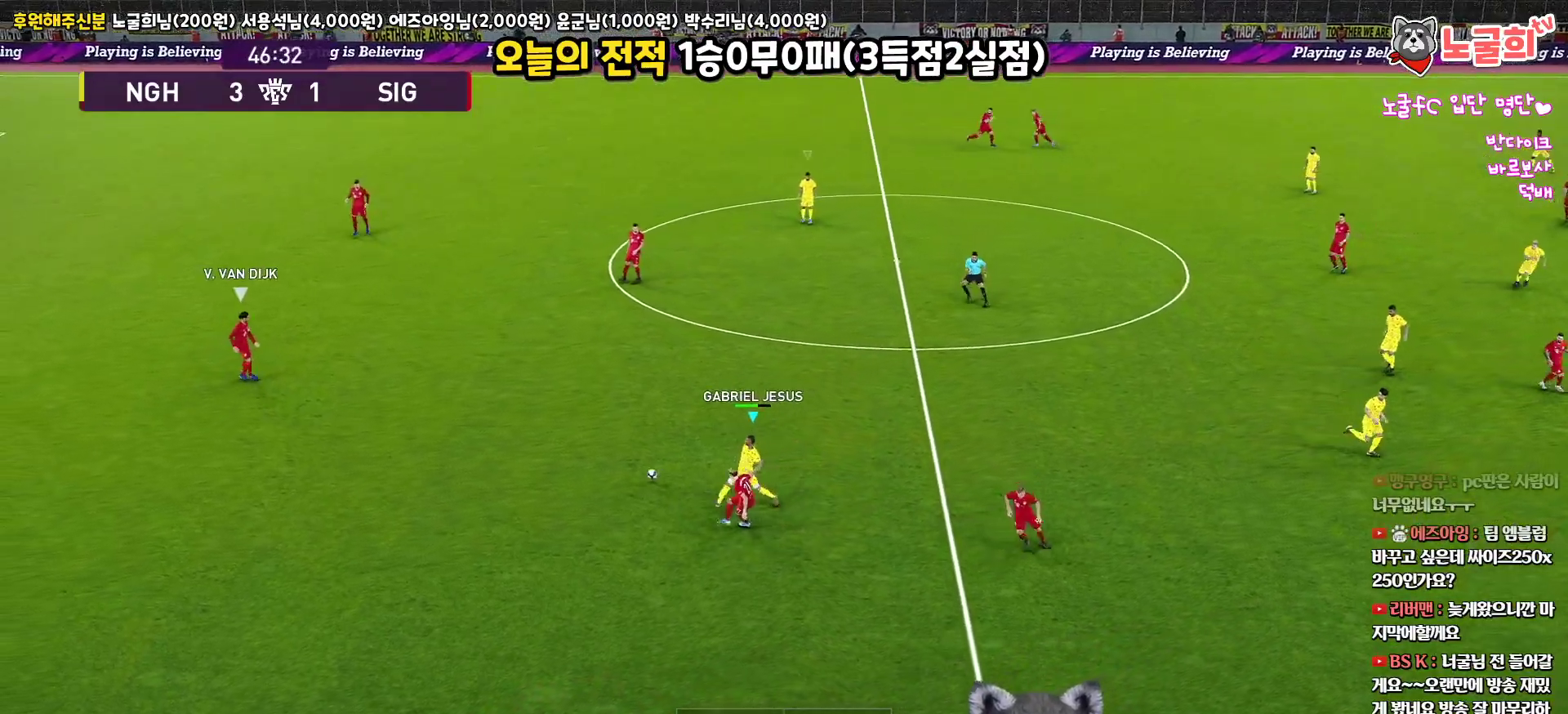
{"buttons": ["R1", "R2"], "left_stick": "up-left", "right_stick": "center", "events": [[83, "L3", "up"], [117, "left_stick", "left"], [200, "R2", "down"], [217, "CROSS", "up"], [233, "left_stick", "up-left"], [383, "right_stick", "up-right"], [433, "right_stick", "center"]]}
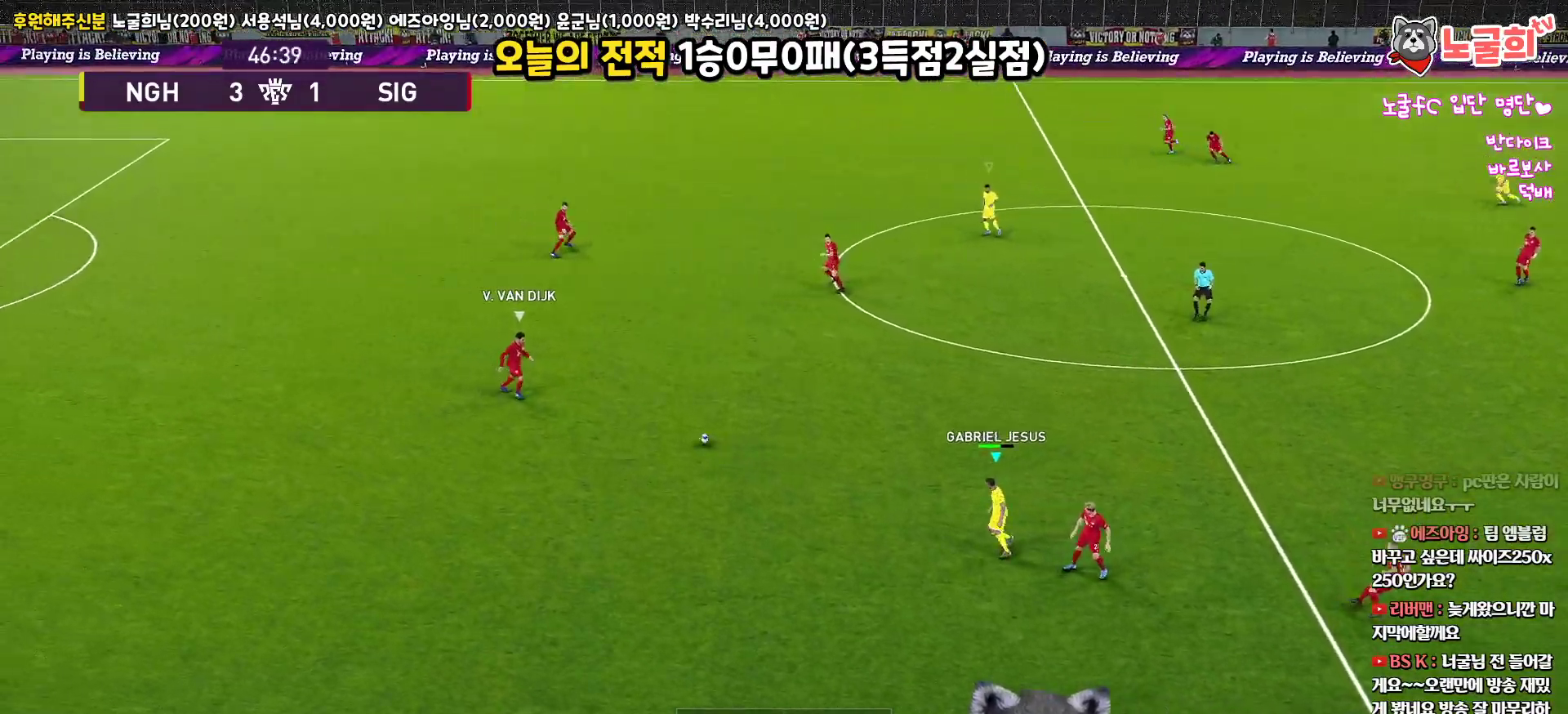
{"buttons": ["SQUARE", "R1", "R2", "L3"], "left_stick": "up-left", "right_stick": "center", "events": [[150, "SQUARE", "down"], [367, "L3", "down"]]}